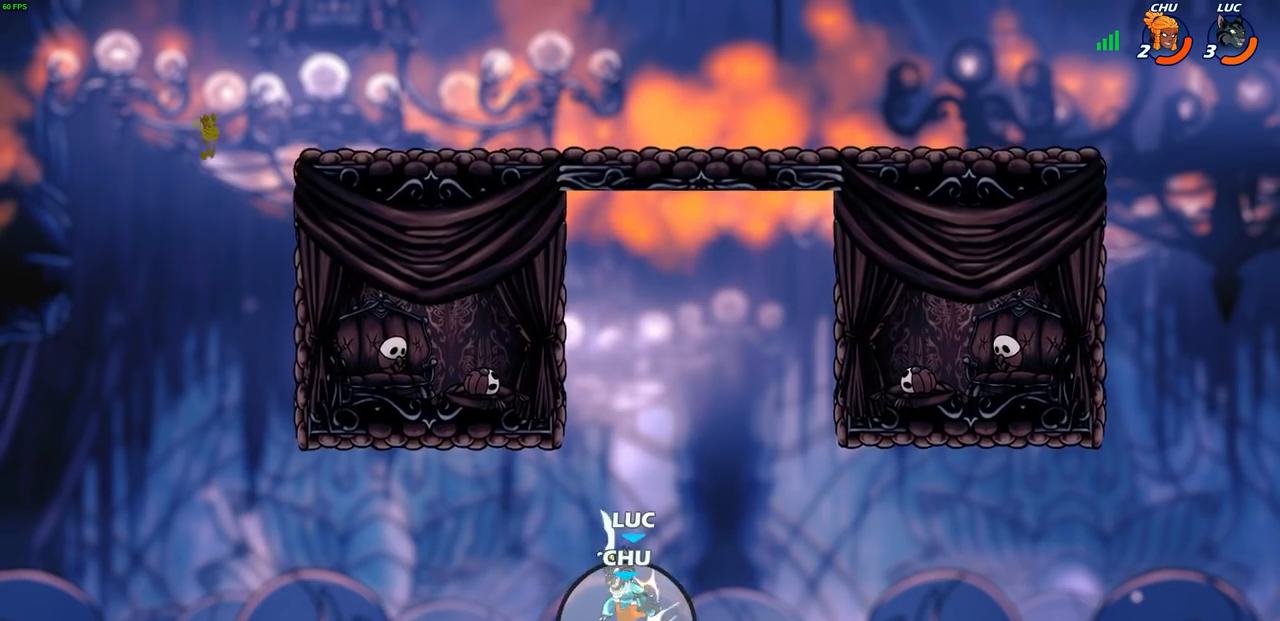
Gameplay with a controller (PlayStation layout); each line is a JSON object with the inputs held at the frame after it. "events" lists button and stick changes between this image and that frame as [ms after this image, input, new state], when the widget could be followed in between.
{"buttons": ["CIRCLE"], "left_stick": "center", "right_stick": "center", "events": [[167, "left_stick", "up-right"], [250, "CROSS", "down"], [267, "left_stick", "center"], [383, "CROSS", "up"], [500, "CIRCLE", "down"]]}
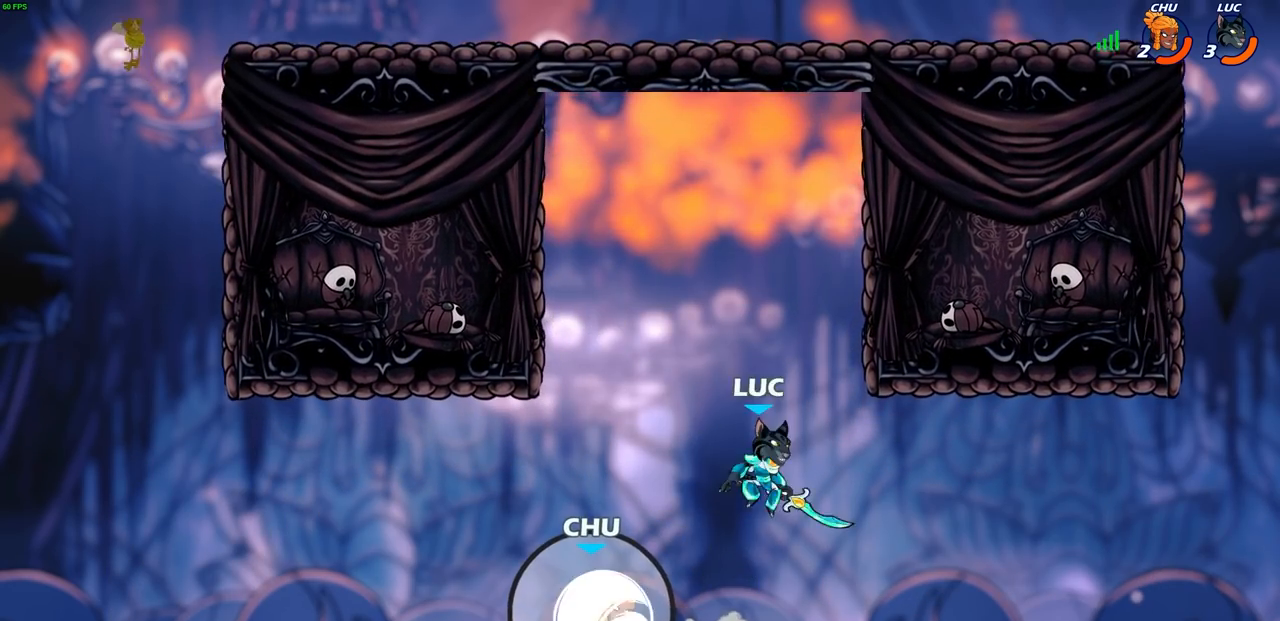
{"buttons": [], "left_stick": "right", "right_stick": "center", "events": [[100, "CIRCLE", "up"], [500, "left_stick", "right"]]}
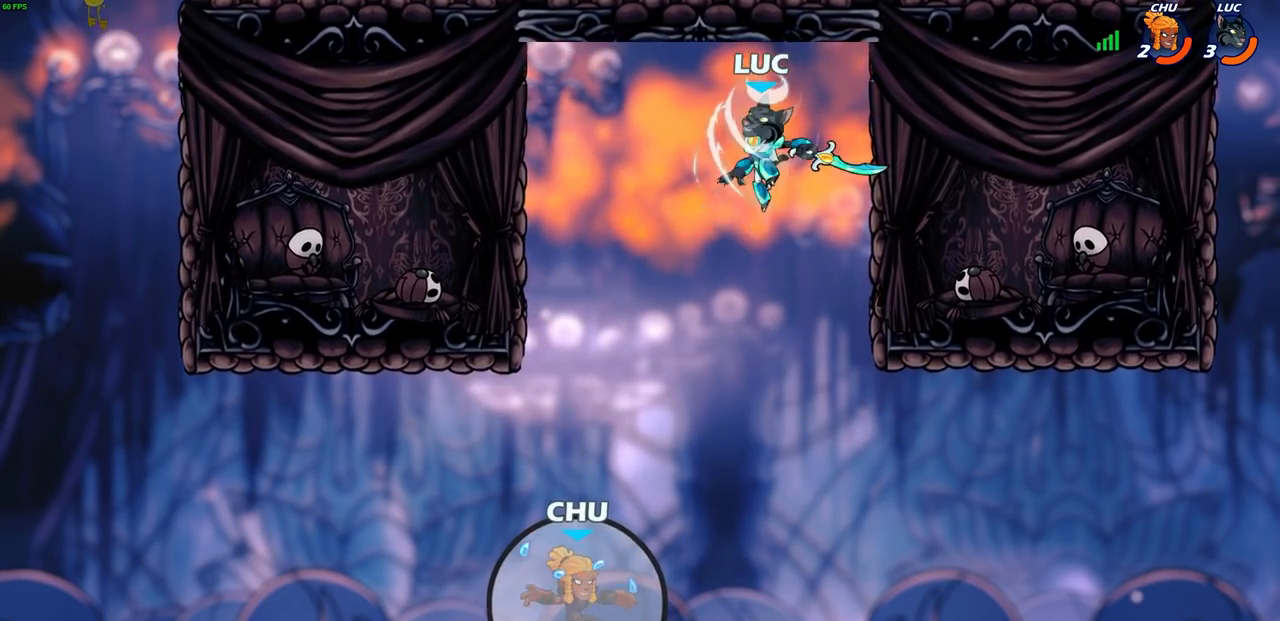
{"buttons": [], "left_stick": "right", "right_stick": "center", "events": []}
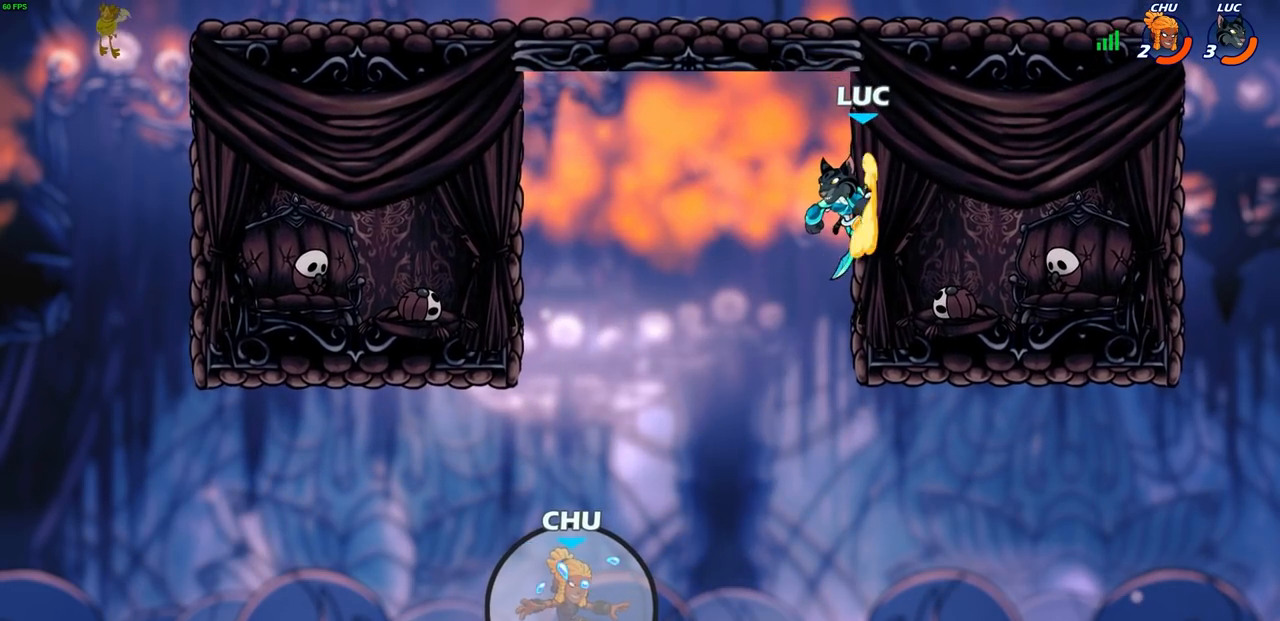
{"buttons": [], "left_stick": "right", "right_stick": "center", "events": []}
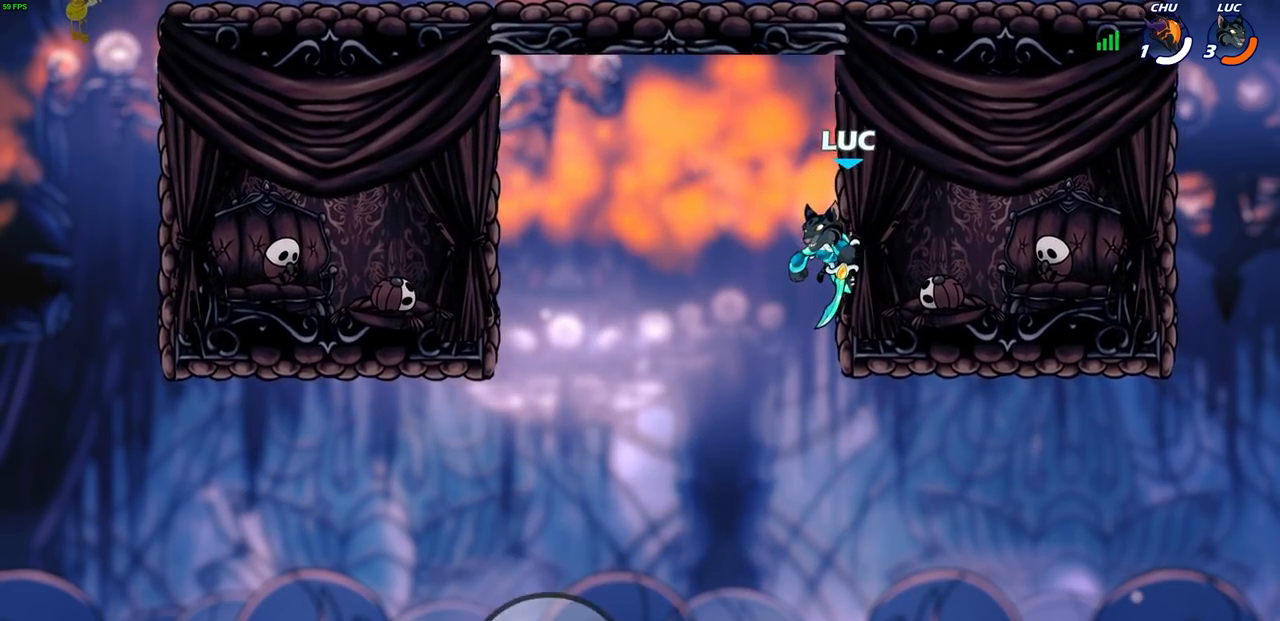
{"buttons": ["CIRCLE"], "left_stick": "down-left", "right_stick": "center", "events": [[167, "left_stick", "left"], [217, "left_stick", "down-left"], [283, "CIRCLE", "down"]]}
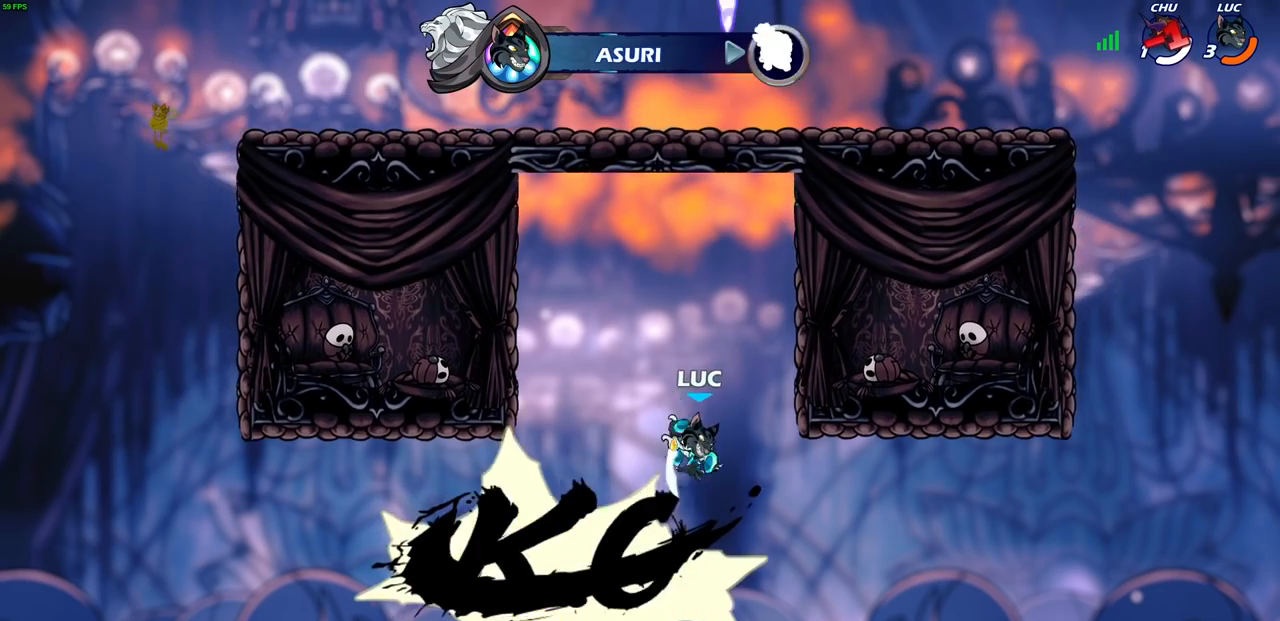
{"buttons": ["CIRCLE"], "left_stick": "down-left", "right_stick": "center", "events": []}
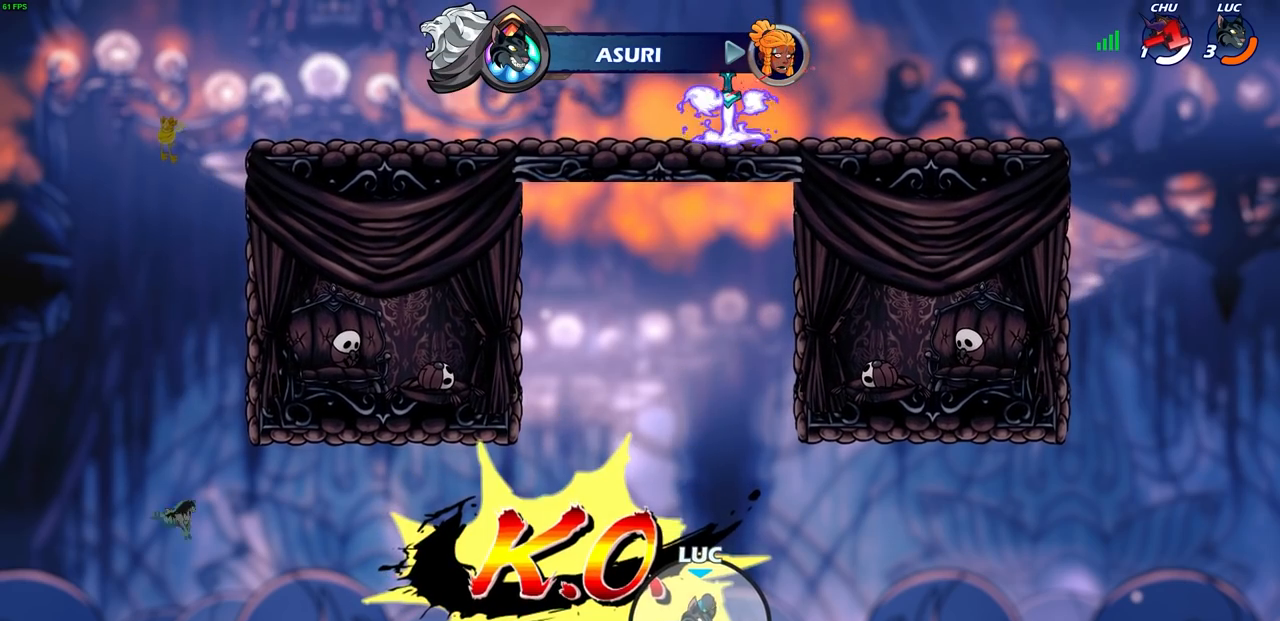
{"buttons": ["CIRCLE"], "left_stick": "down-left", "right_stick": "center", "events": []}
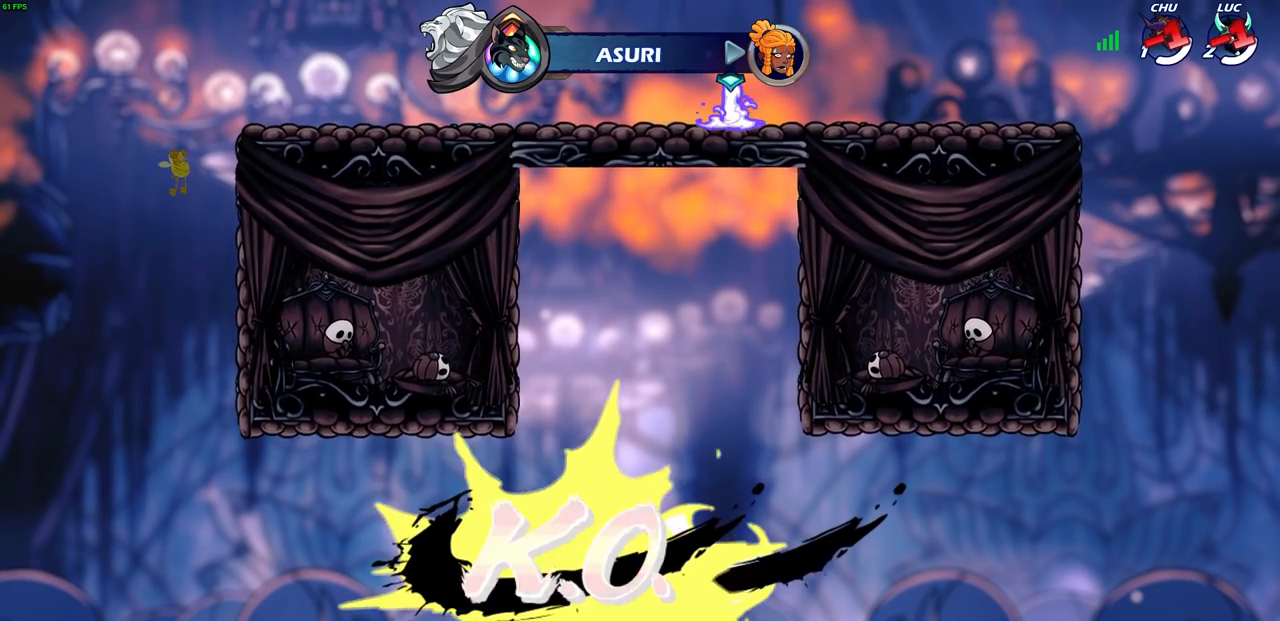
{"buttons": [], "left_stick": "center", "right_stick": "center", "events": [[150, "CIRCLE", "up"], [217, "left_stick", "center"]]}
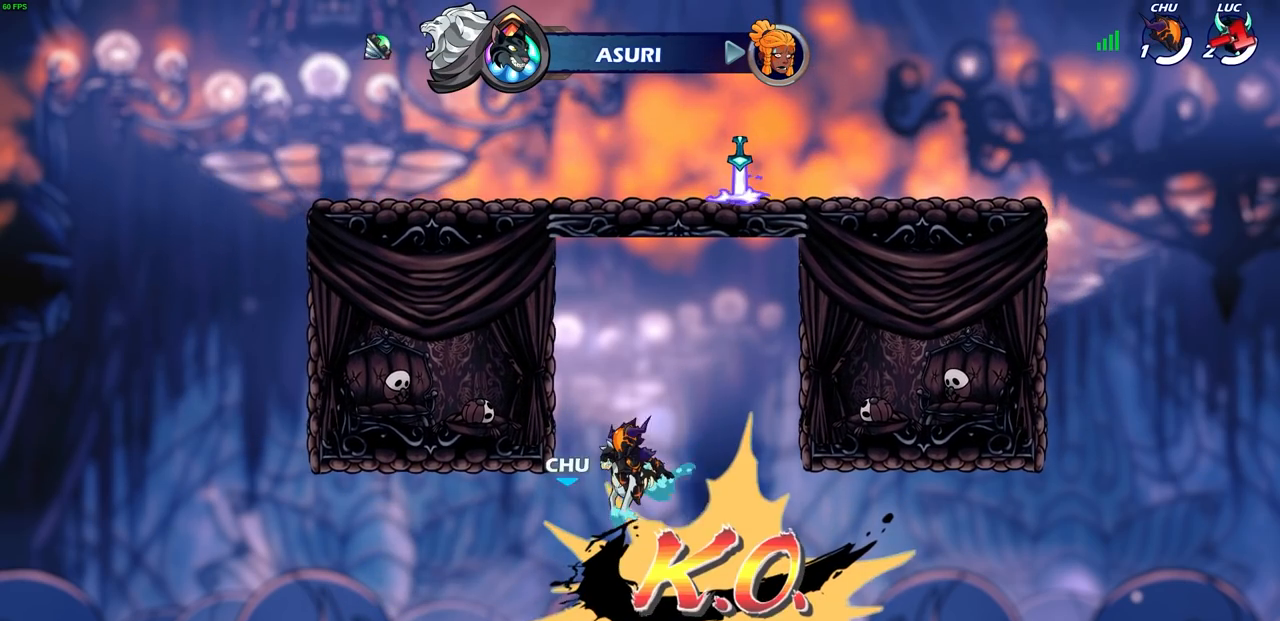
{"buttons": [], "left_stick": "center", "right_stick": "center", "events": []}
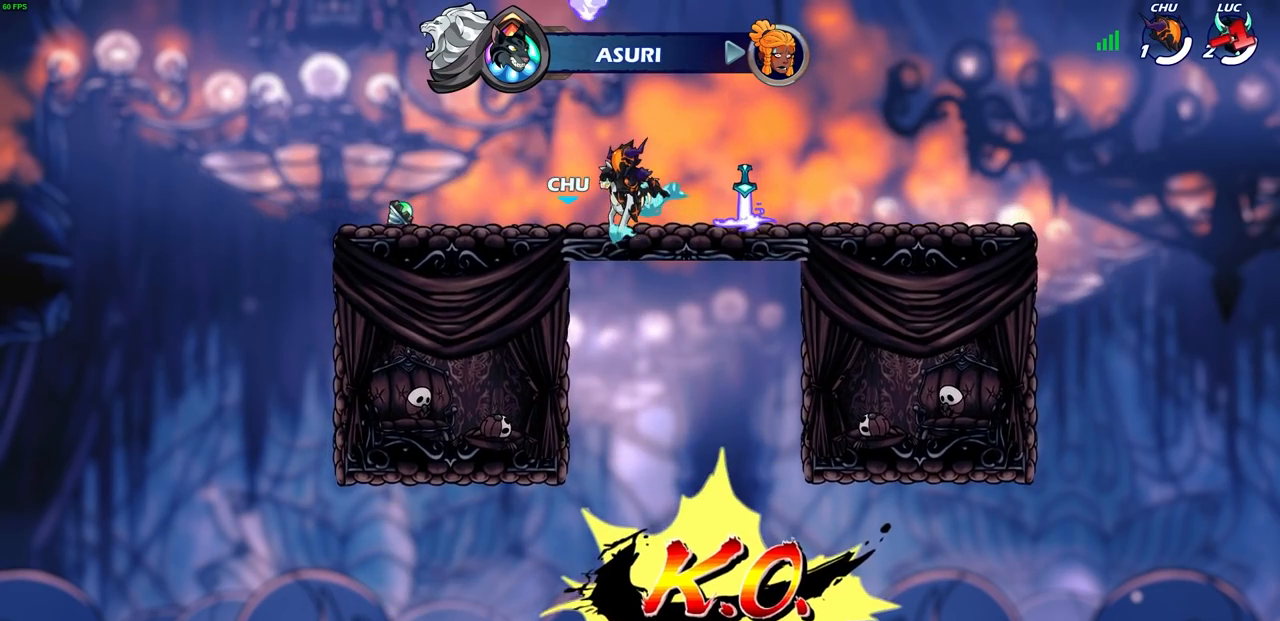
{"buttons": [], "left_stick": "center", "right_stick": "center", "events": []}
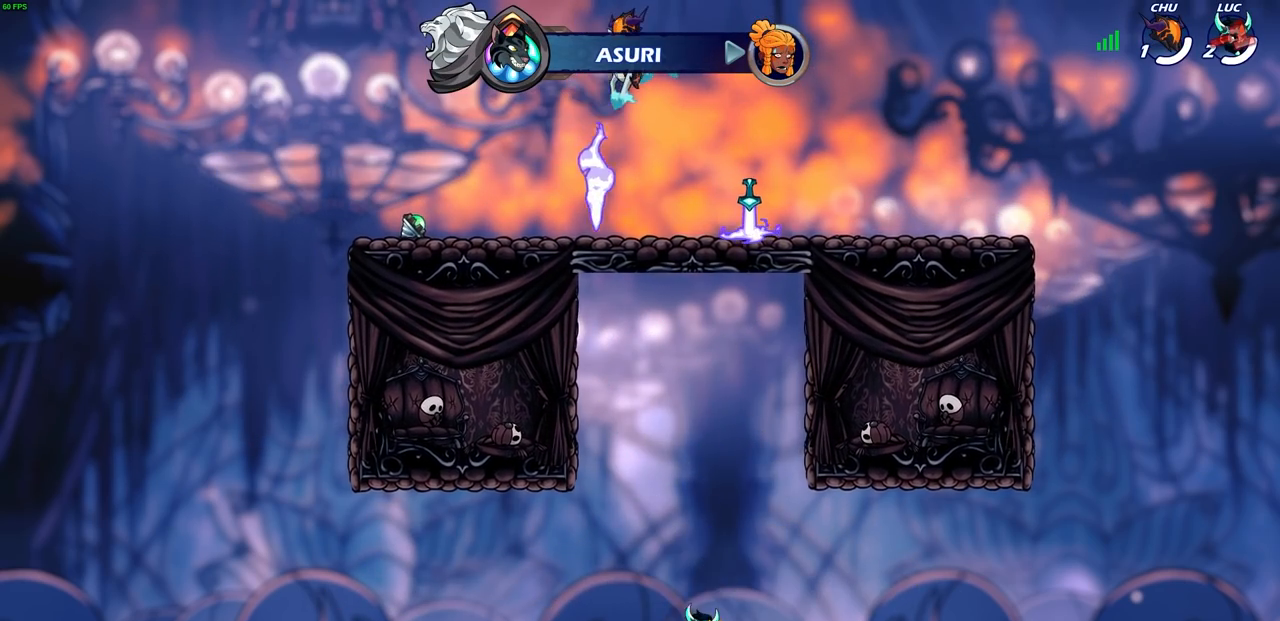
{"buttons": [], "left_stick": "center", "right_stick": "center", "events": []}
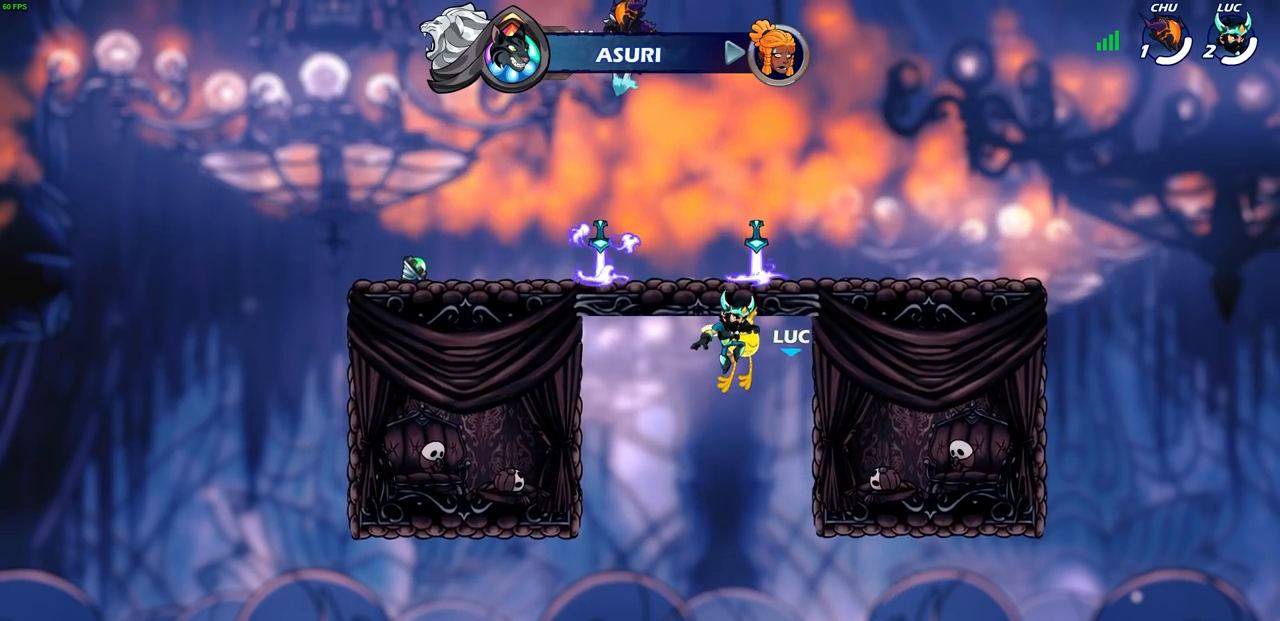
{"buttons": [], "left_stick": "center", "right_stick": "center", "events": []}
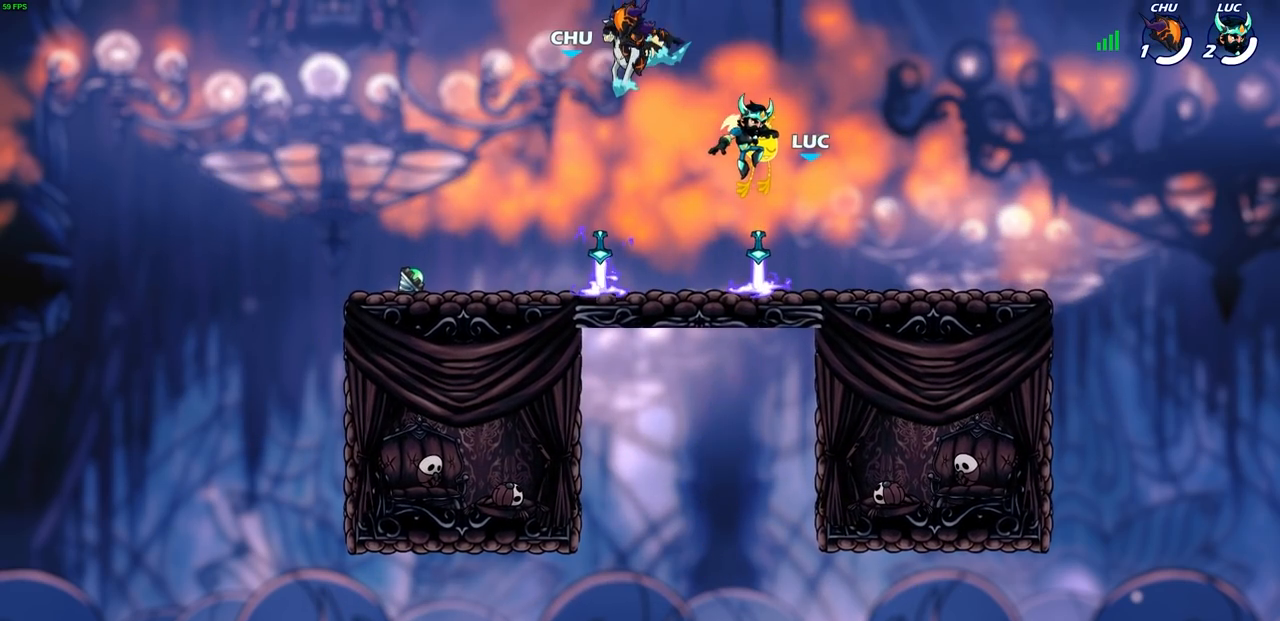
{"buttons": [], "left_stick": "center", "right_stick": "center", "events": []}
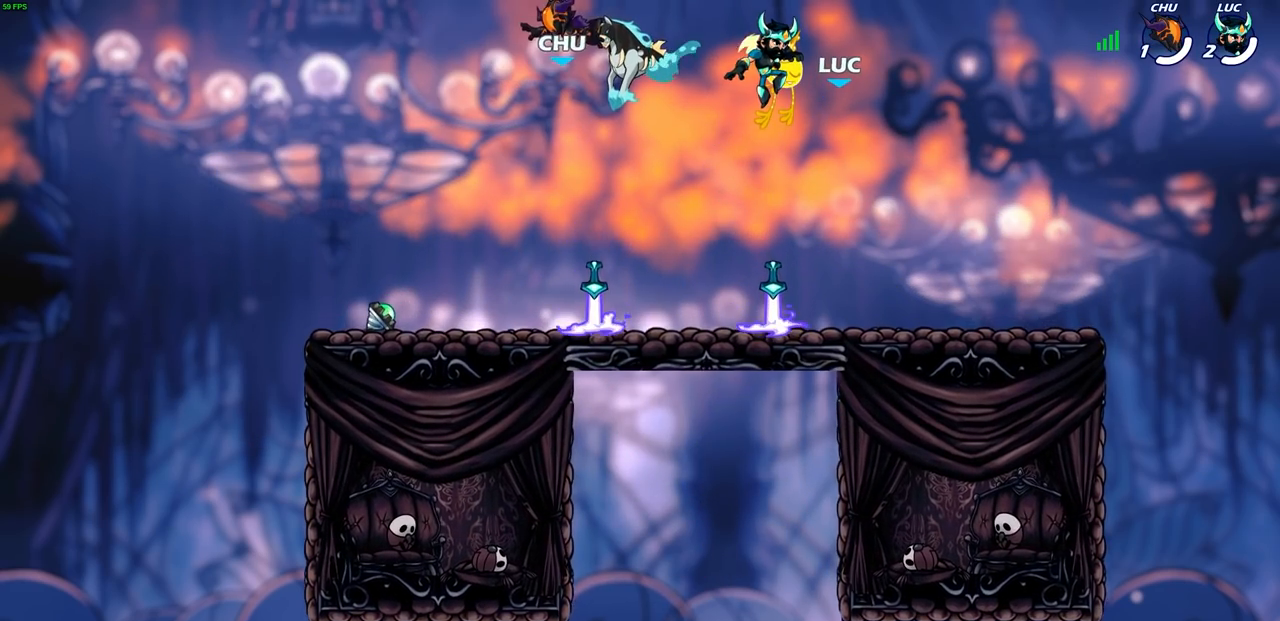
{"buttons": [], "left_stick": "center", "right_stick": "center", "events": []}
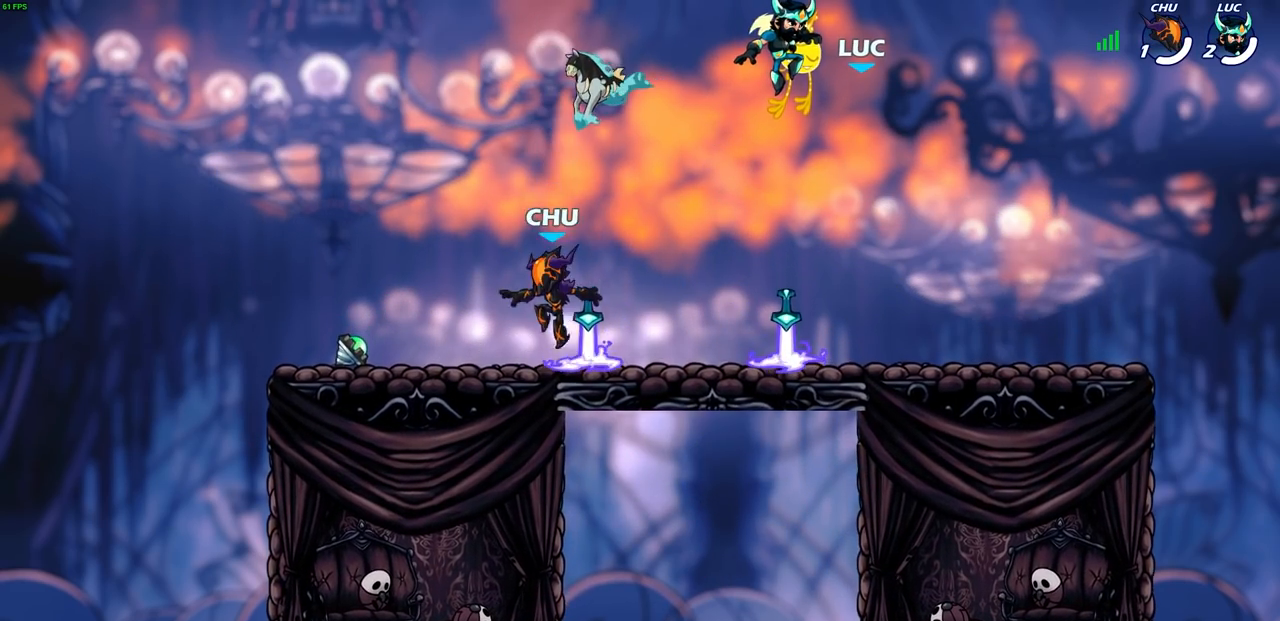
{"buttons": [], "left_stick": "center", "right_stick": "center", "events": []}
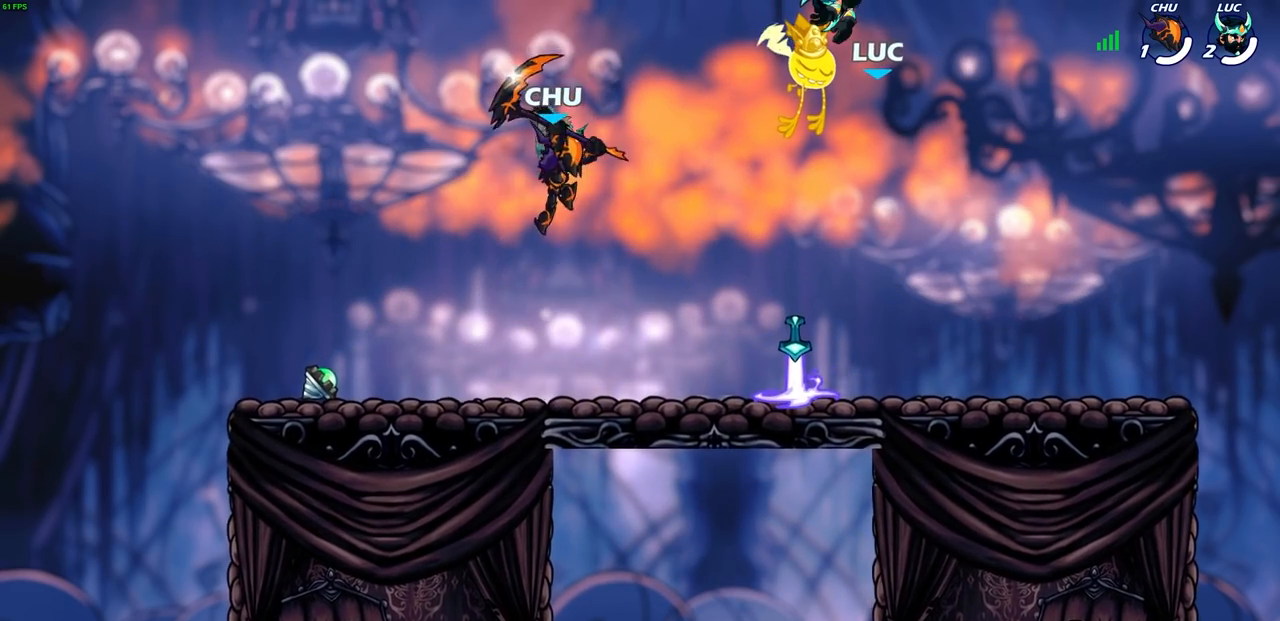
{"buttons": [], "left_stick": "center", "right_stick": "center", "events": []}
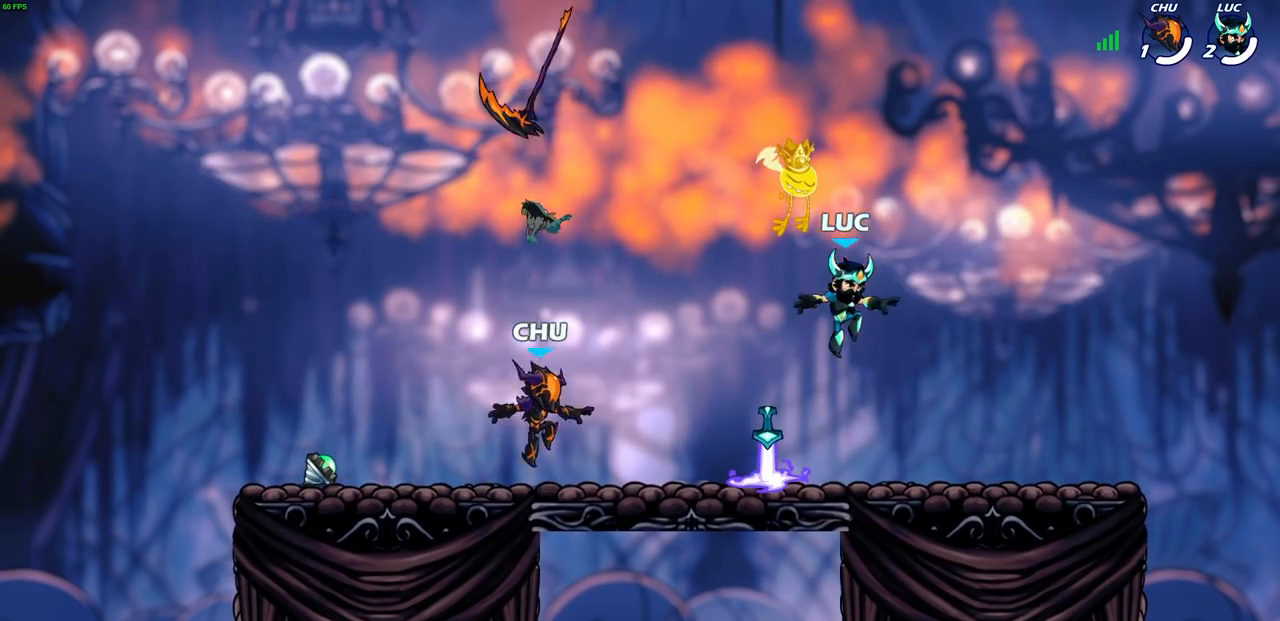
{"buttons": [], "left_stick": "center", "right_stick": "center", "events": [[200, "left_stick", "left"], [333, "R1", "down"], [333, "left_stick", "center"], [433, "R1", "up"]]}
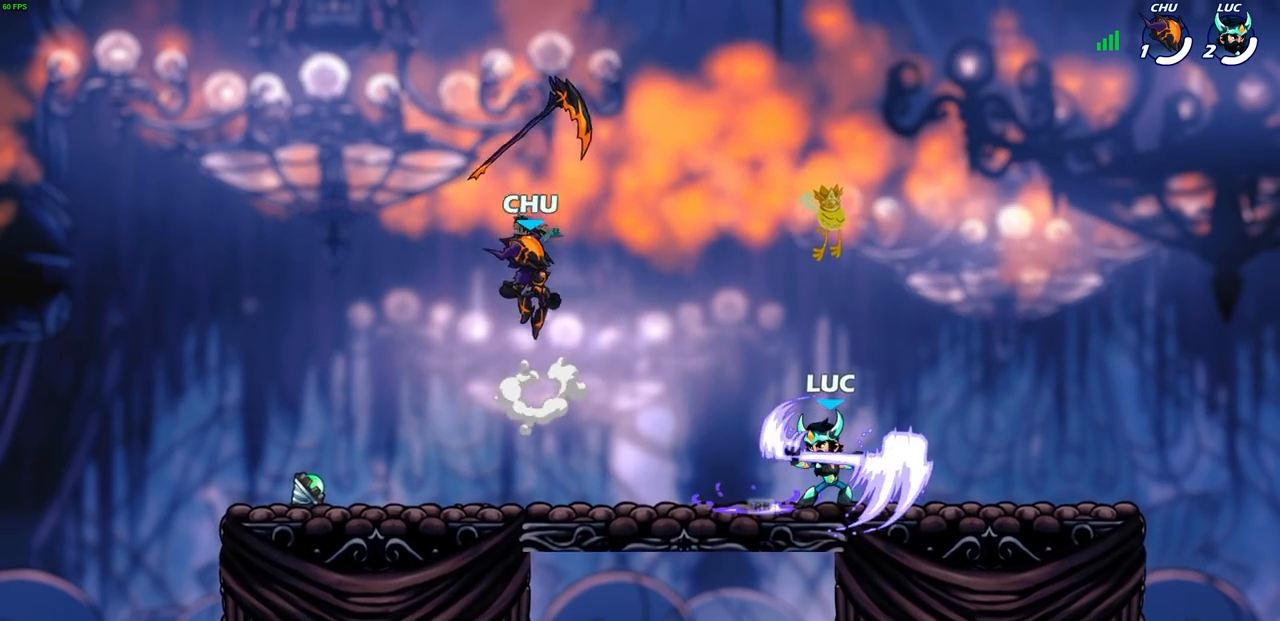
{"buttons": [], "left_stick": "center", "right_stick": "center", "events": [[300, "left_stick", "left"], [317, "R2", "down"], [333, "CIRCLE", "down"], [383, "CIRCLE", "up"], [383, "R2", "up"], [383, "left_stick", "center"]]}
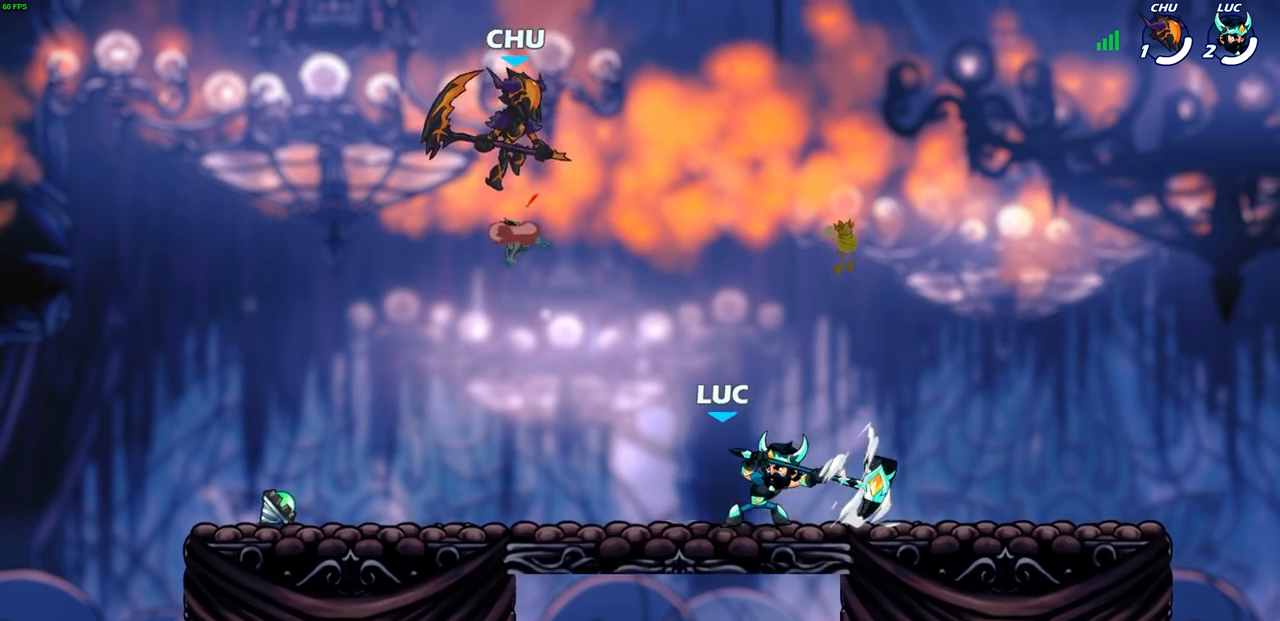
{"buttons": [], "left_stick": "center", "right_stick": "center", "events": []}
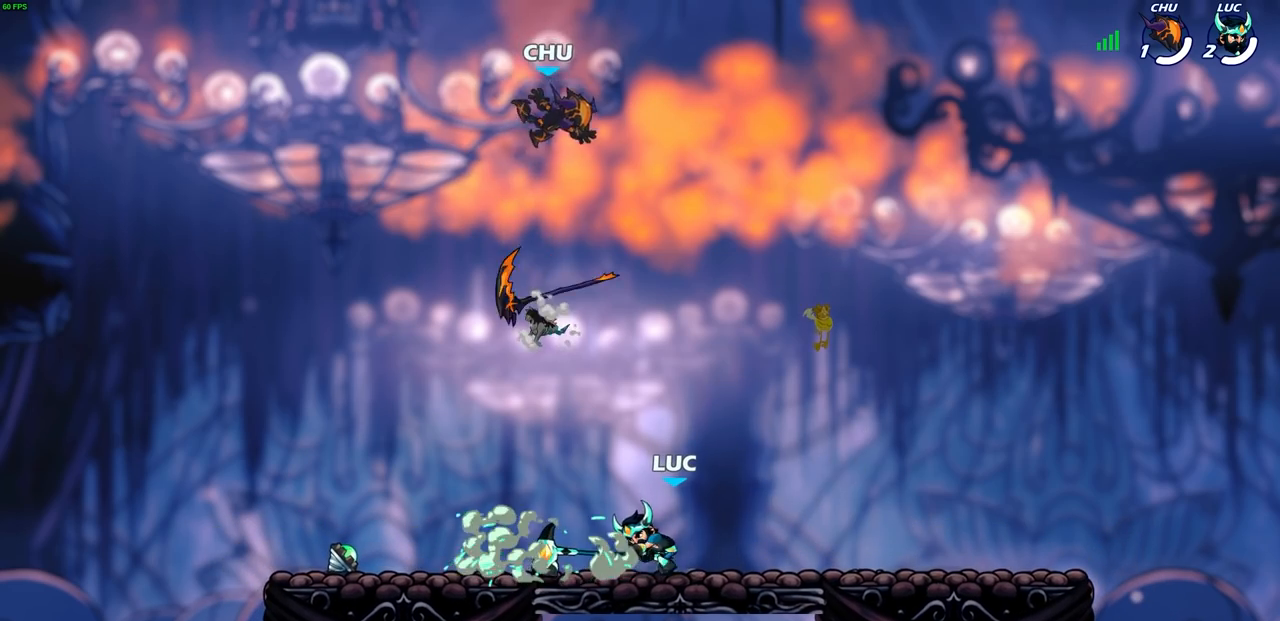
{"buttons": [], "left_stick": "left", "right_stick": "center", "events": [[467, "left_stick", "left"]]}
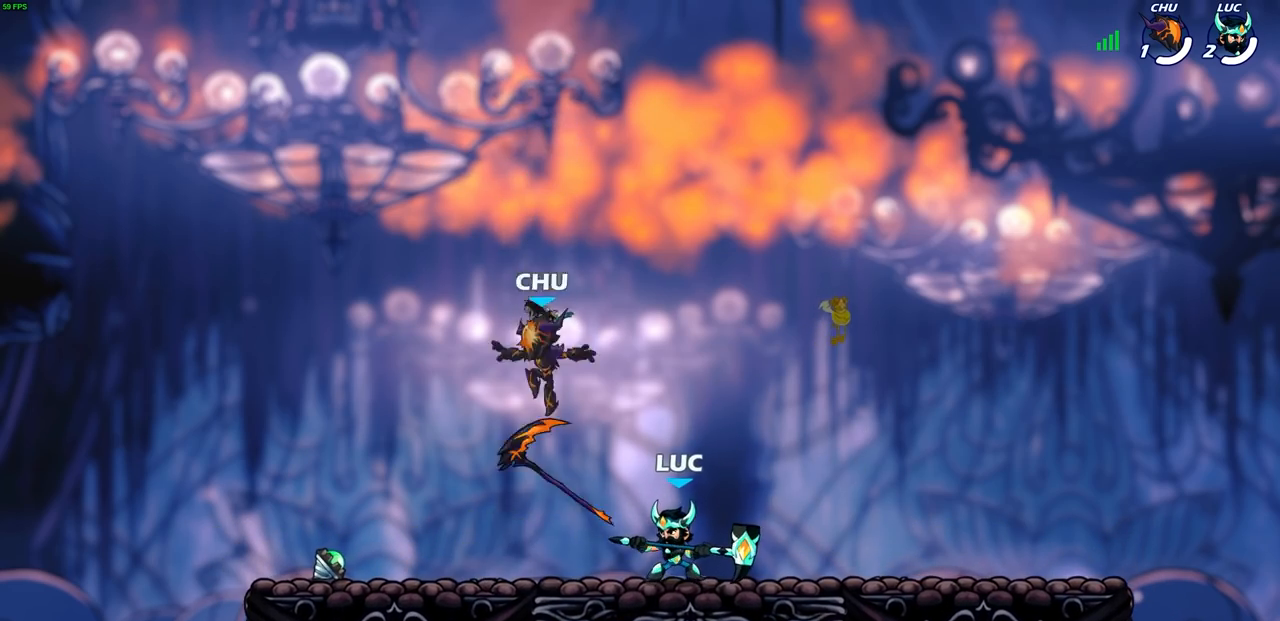
{"buttons": [], "left_stick": "center", "right_stick": "center", "events": [[100, "SQUARE", "down"], [100, "left_stick", "down-left"], [217, "SQUARE", "up"], [233, "left_stick", "center"]]}
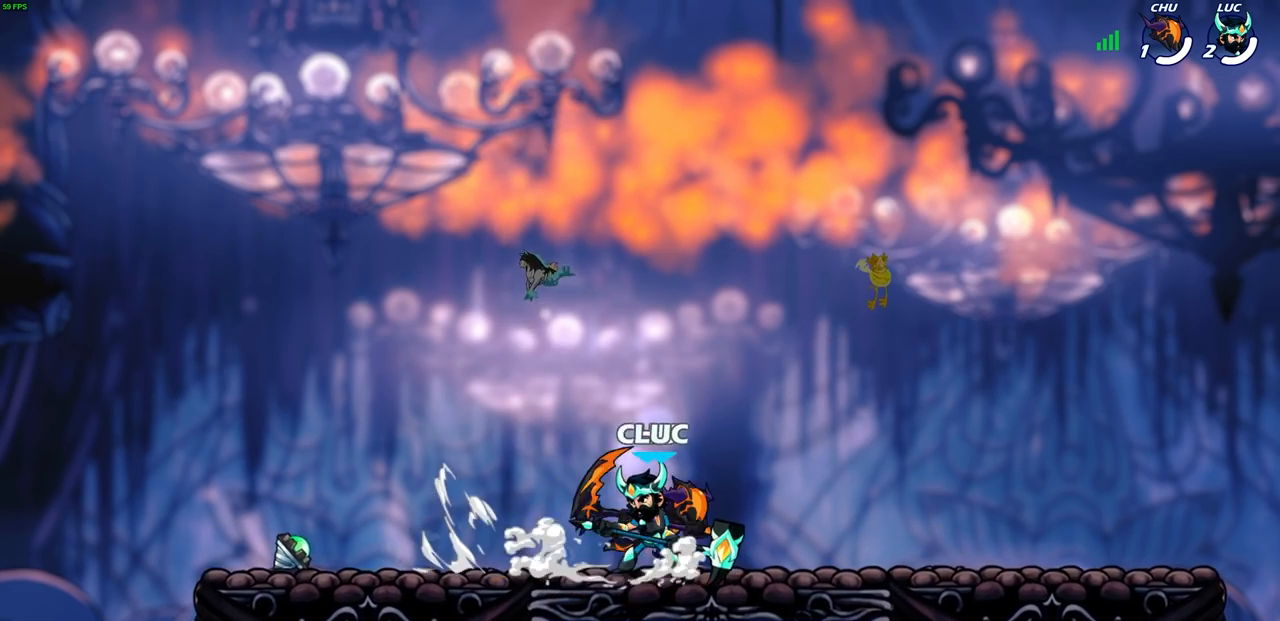
{"buttons": ["R2"], "left_stick": "center", "right_stick": "center", "events": [[183, "left_stick", "right"], [267, "R2", "down"], [267, "left_stick", "center"]]}
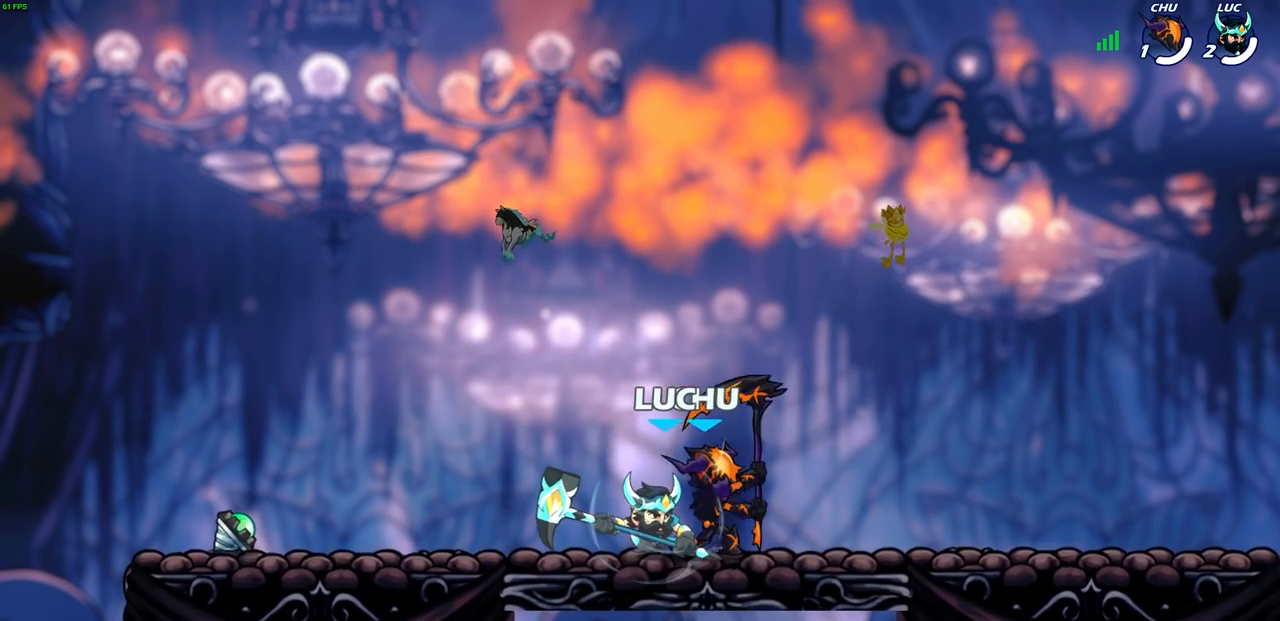
{"buttons": [], "left_stick": "center", "right_stick": "center", "events": [[83, "R2", "up"], [83, "left_stick", "left"], [167, "SQUARE", "down"], [167, "left_stick", "center"], [250, "SQUARE", "up"], [350, "SQUARE", "down"], [450, "SQUARE", "up"]]}
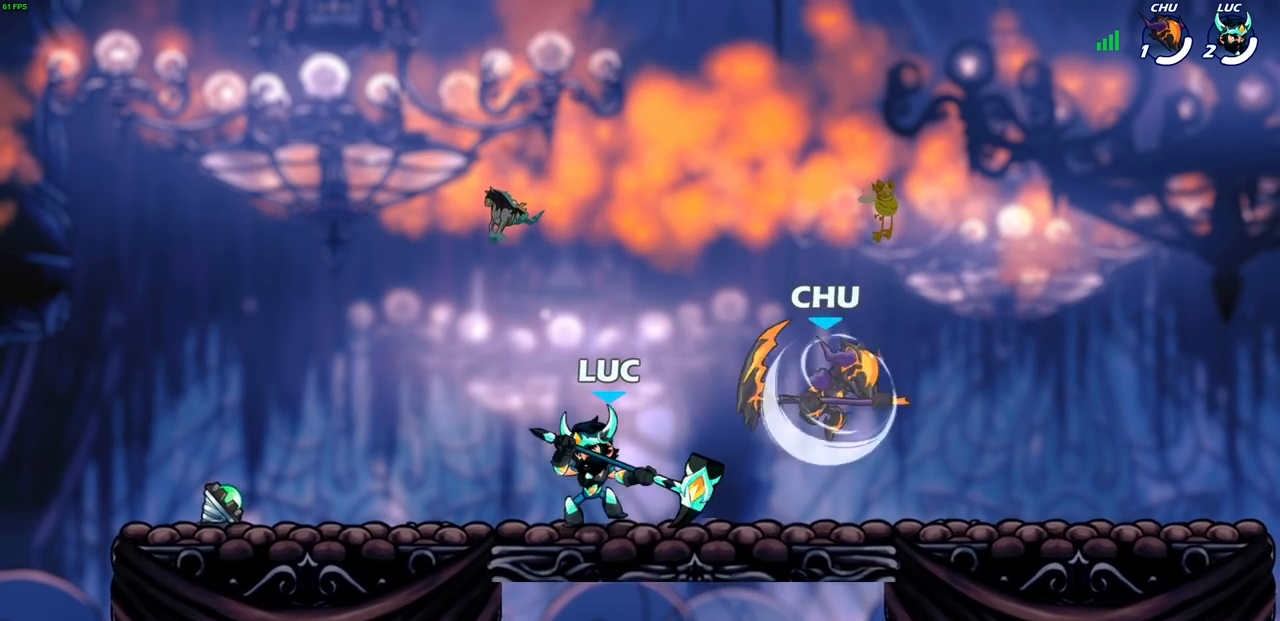
{"buttons": ["CROSS"], "left_stick": "left", "right_stick": "center", "events": [[183, "left_stick", "left"], [300, "CROSS", "down"]]}
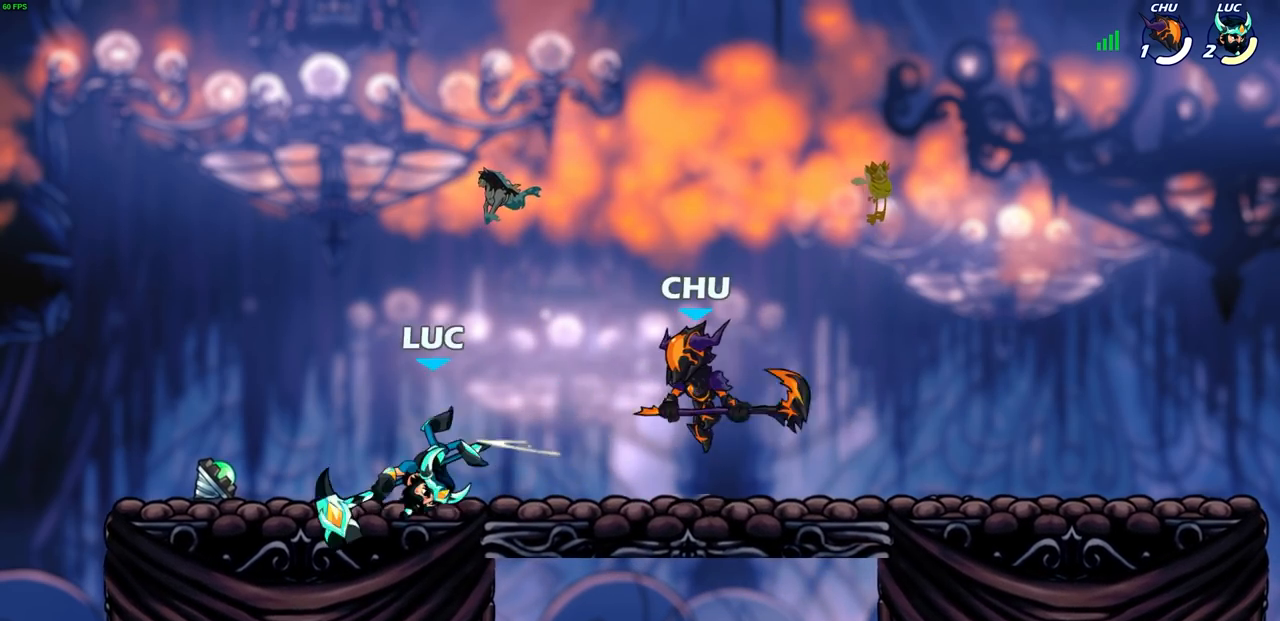
{"buttons": [], "left_stick": "right", "right_stick": "center", "events": [[17, "CROSS", "up"], [217, "CROSS", "down"], [317, "left_stick", "up-right"], [350, "CROSS", "up"], [417, "left_stick", "right"]]}
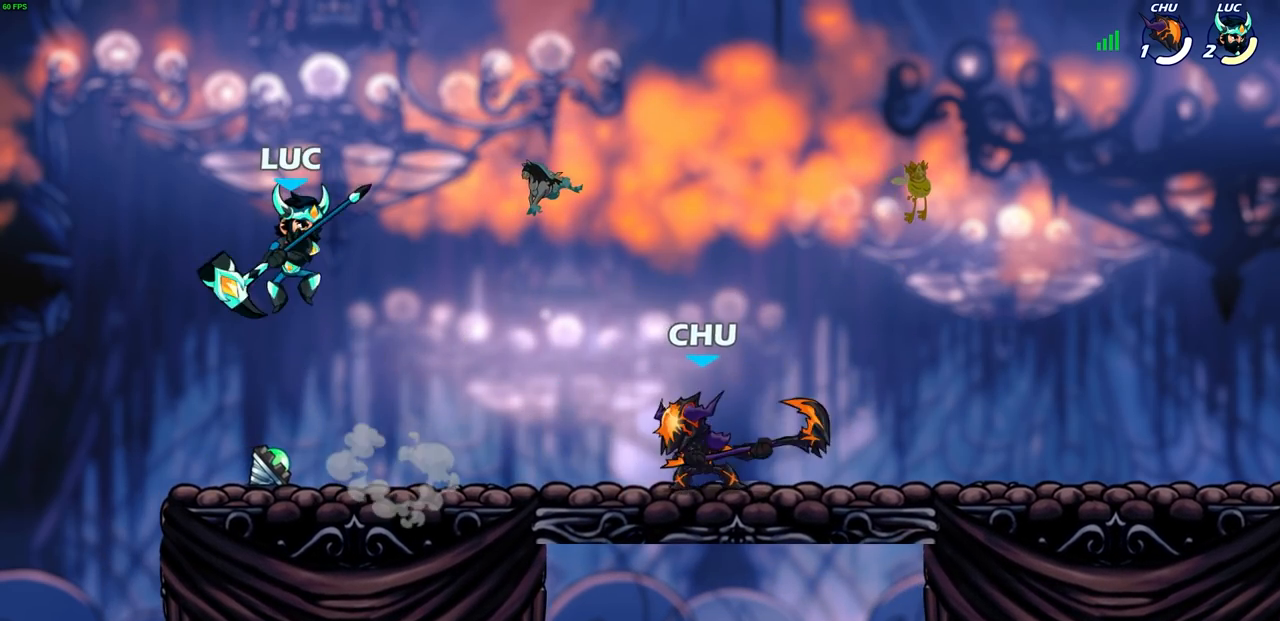
{"buttons": [], "left_stick": "center", "right_stick": "center", "events": [[350, "SQUARE", "down"], [450, "SQUARE", "up"], [467, "left_stick", "center"]]}
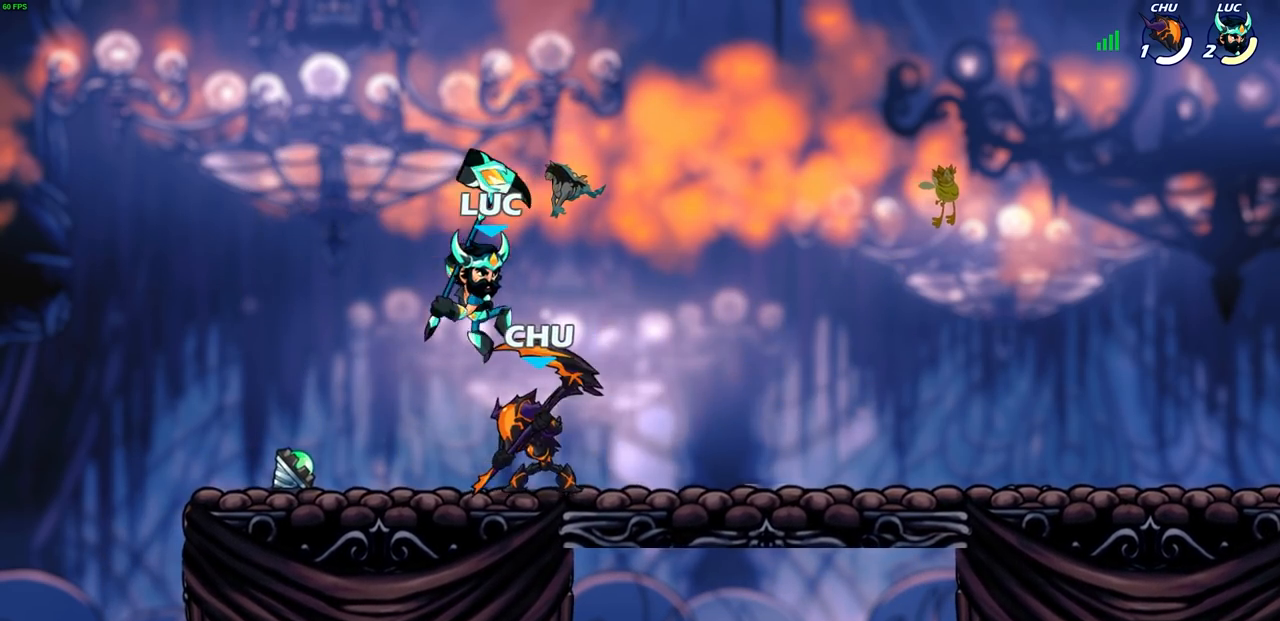
{"buttons": ["SQUARE"], "left_stick": "down", "right_stick": "center", "events": [[100, "left_stick", "left"], [300, "left_stick", "right"], [483, "SQUARE", "down"], [500, "left_stick", "down"]]}
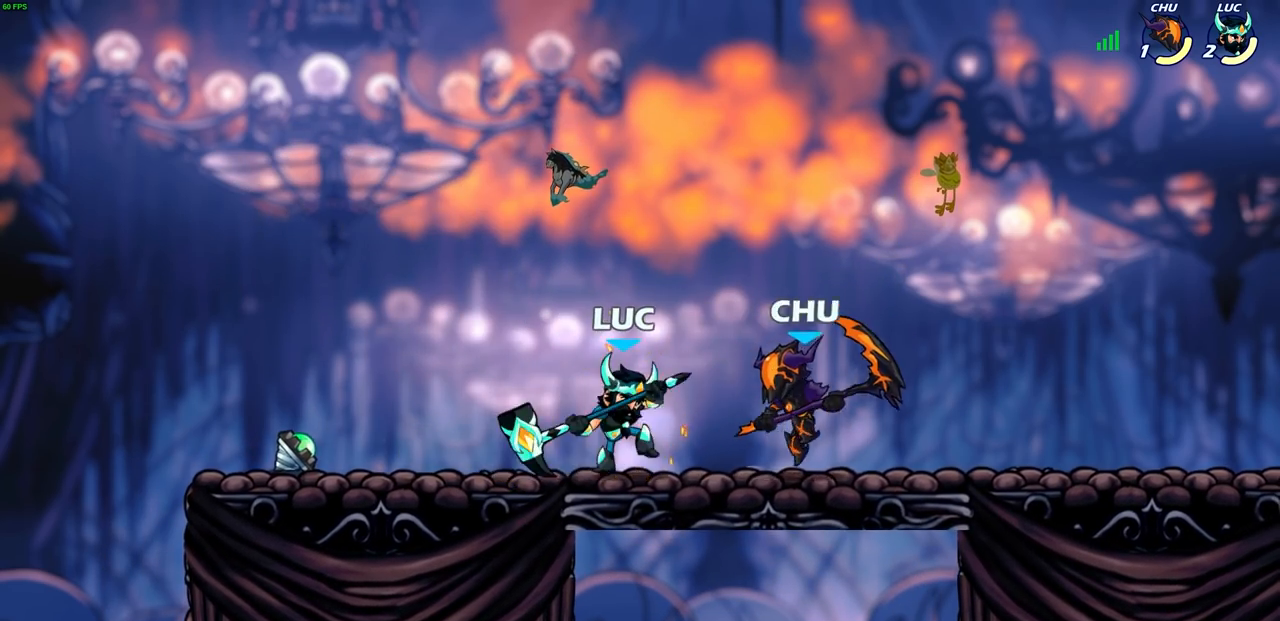
{"buttons": [], "left_stick": "center", "right_stick": "center", "events": [[83, "SQUARE", "up"], [117, "left_stick", "center"], [367, "left_stick", "left"], [500, "left_stick", "center"]]}